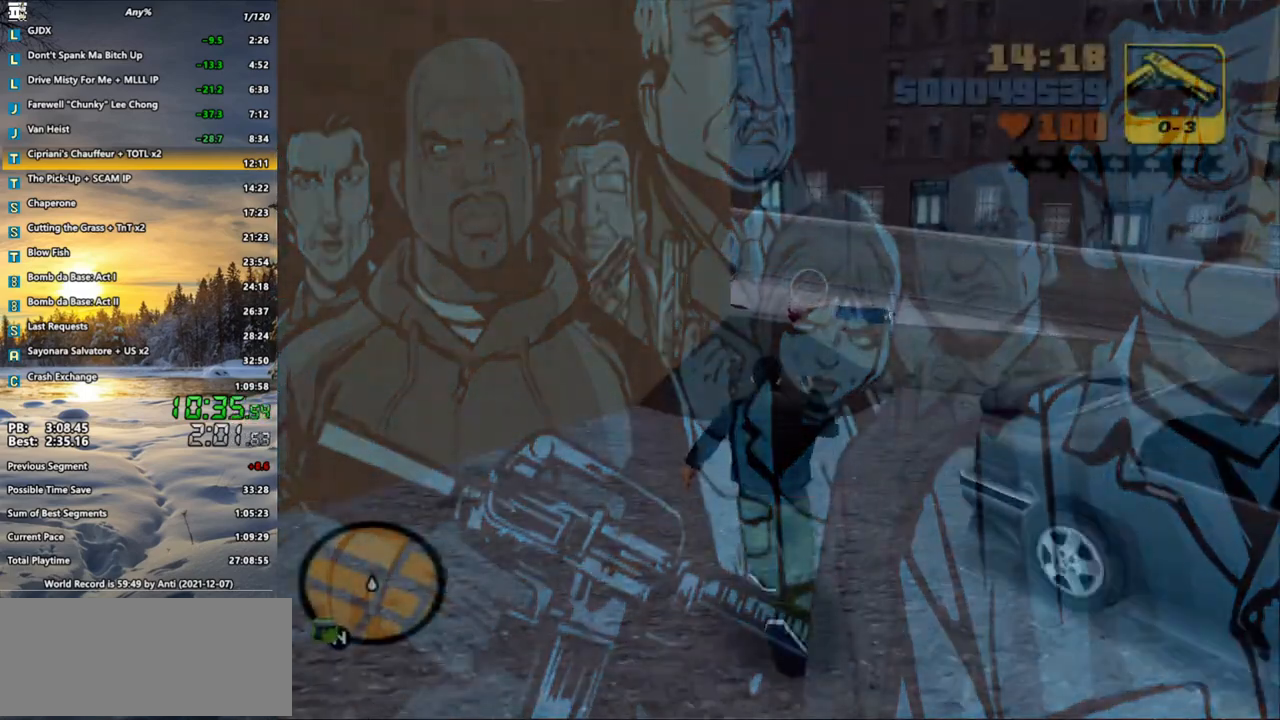
Gameplay with keyboard and mouse; each line is a JSON object with the keys and mouse buttons held at the frame after it. "events" lists presses ("down") and releases ("up") of ".", "/", "0", "1", "2", "3", "4", "5", "6", "7", "8", "9", "a", "alt_l", "alt_r", "b", "backspace", "c", "caps_lock", "comma", "ctrl", "d", "down", "e", "escape", "f", "f1", "f2", "f3", "g", "h", "i", "j", "k", "l", "lbracket", "left", "m", "n", "o", "p", "q", "quote", "r", "rbracket", "return", "right", "s", "semicolon", "shift_l", "shift_r", "space", "super", "t", "tab", "u", "up", "v", "w", "x", "y", "z", "mouse_left", "mouse_wheel" and "mouse_right" between this image and that frame as [ms after this image, input, new state], when the widget could be followed in between. "mouse_left", "mouse_wheel", "mouse_right" = the "left", "wheel", "right" buttons of the "mouse" list. No other keys are recorded. "wheel" means that the mouse wheel is clicked or scrolled. Not read: mouse_move.
{"keys": ["shift_l", "w"], "mouse": [], "events": []}
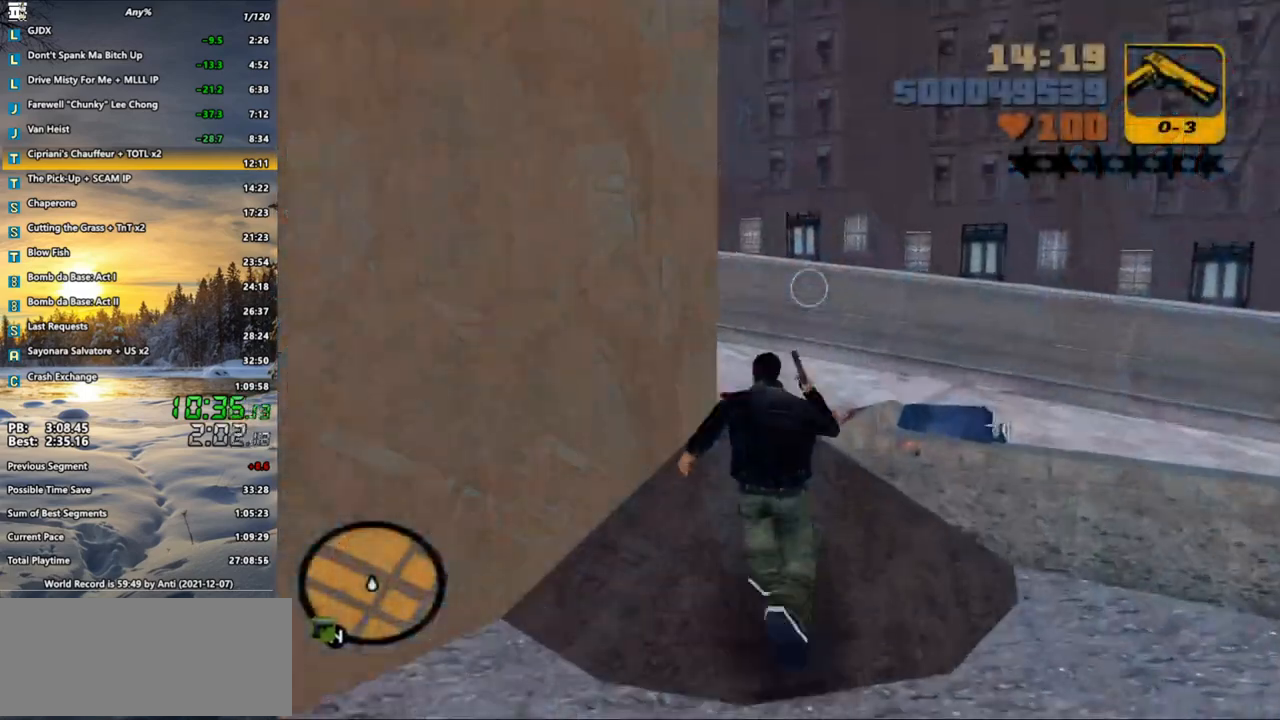
{"keys": ["w"], "mouse": ["left"], "events": [[200, "shift_l", "up"], [250, "mouse_left", "down"], [300, "space", "down"], [433, "f1", "down"], [433, "space", "up"], [483, "f1", "up"]]}
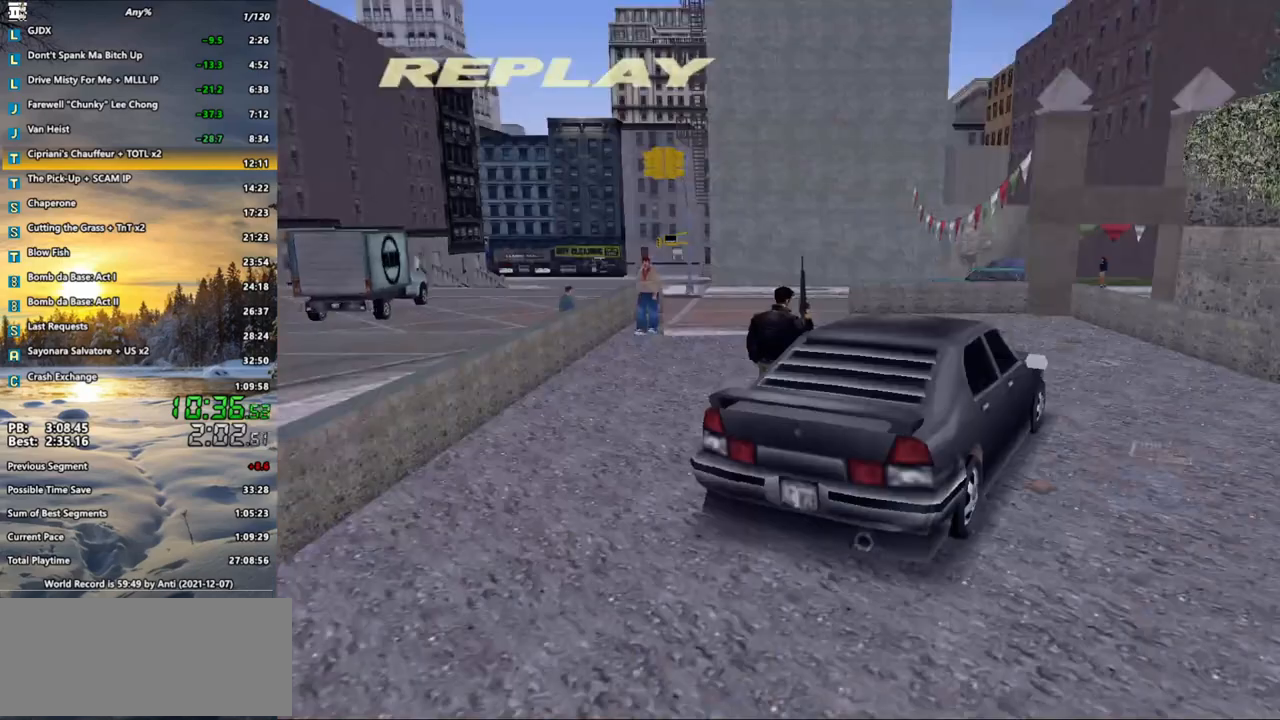
{"keys": ["w"], "mouse": ["left"], "events": [[67, "f1", "down"], [117, "f1", "up"], [167, "f1", "down"], [267, "f1", "up"], [300, "f1", "down"], [400, "f1", "up"]]}
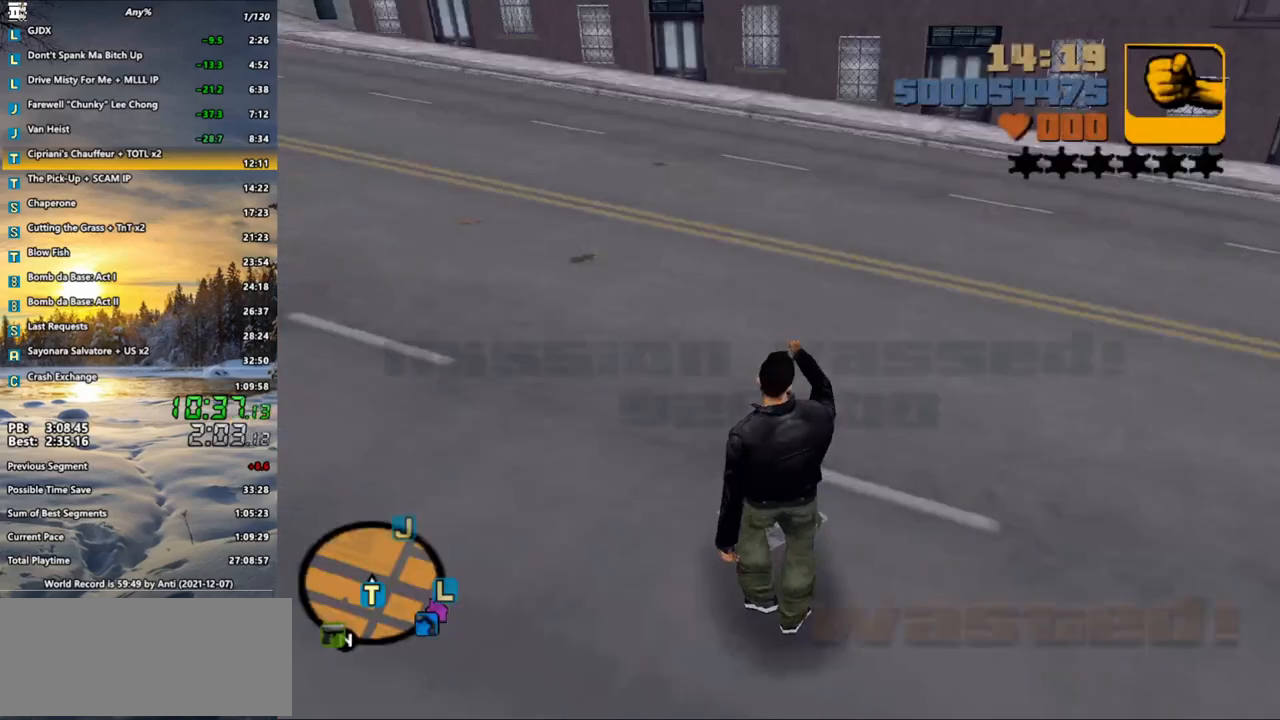
{"keys": [], "mouse": [], "events": [[83, "mouse_left", "up"], [317, "w", "up"]]}
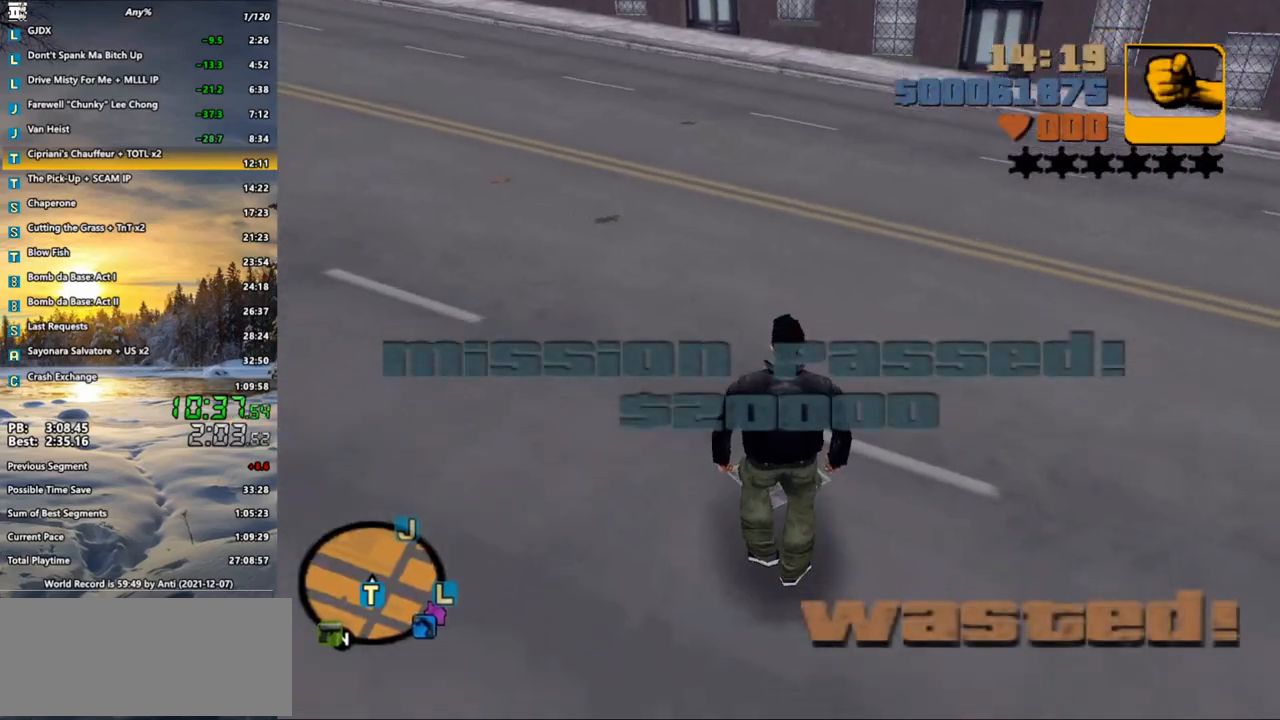
{"keys": [], "mouse": [], "events": []}
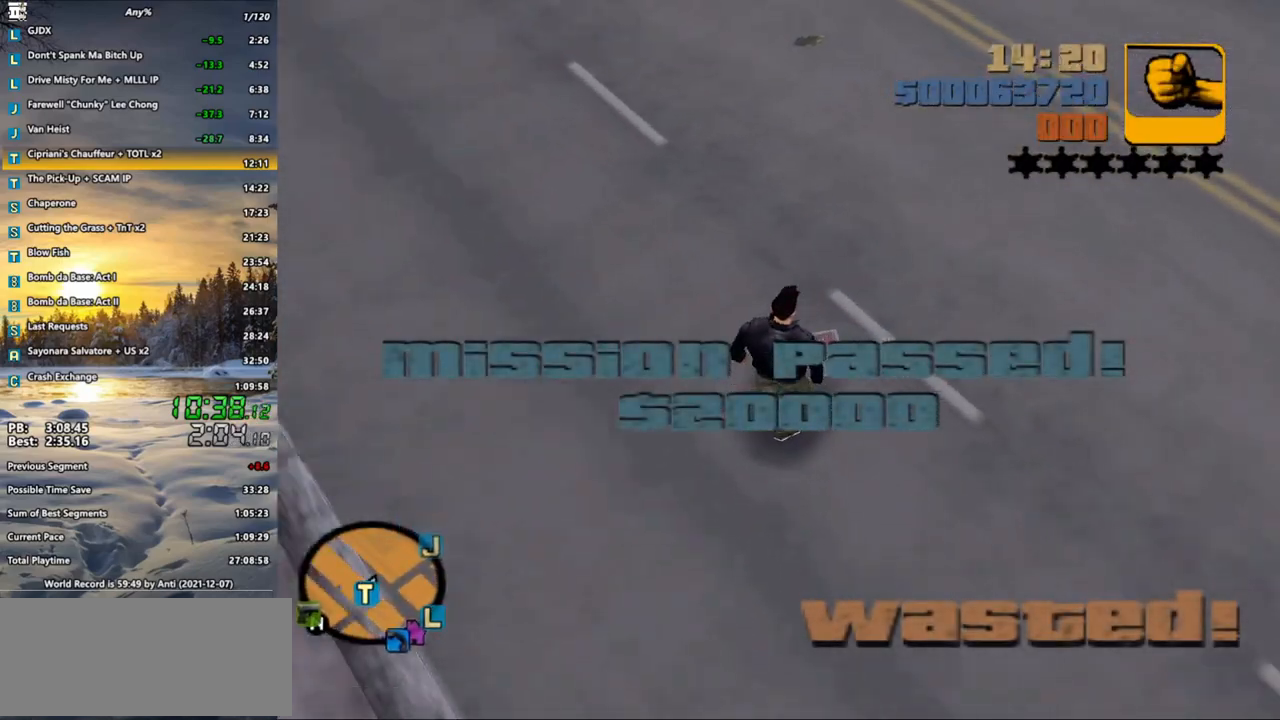
{"keys": [], "mouse": [], "events": []}
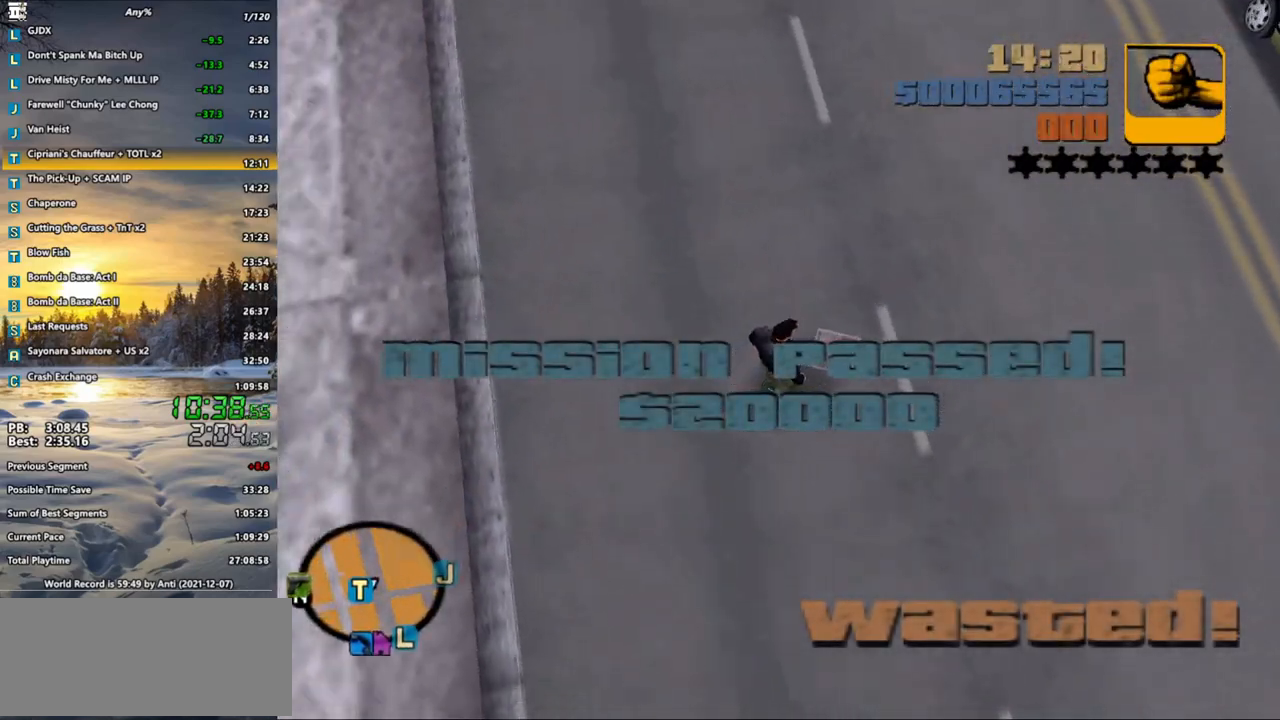
{"keys": [], "mouse": [], "events": []}
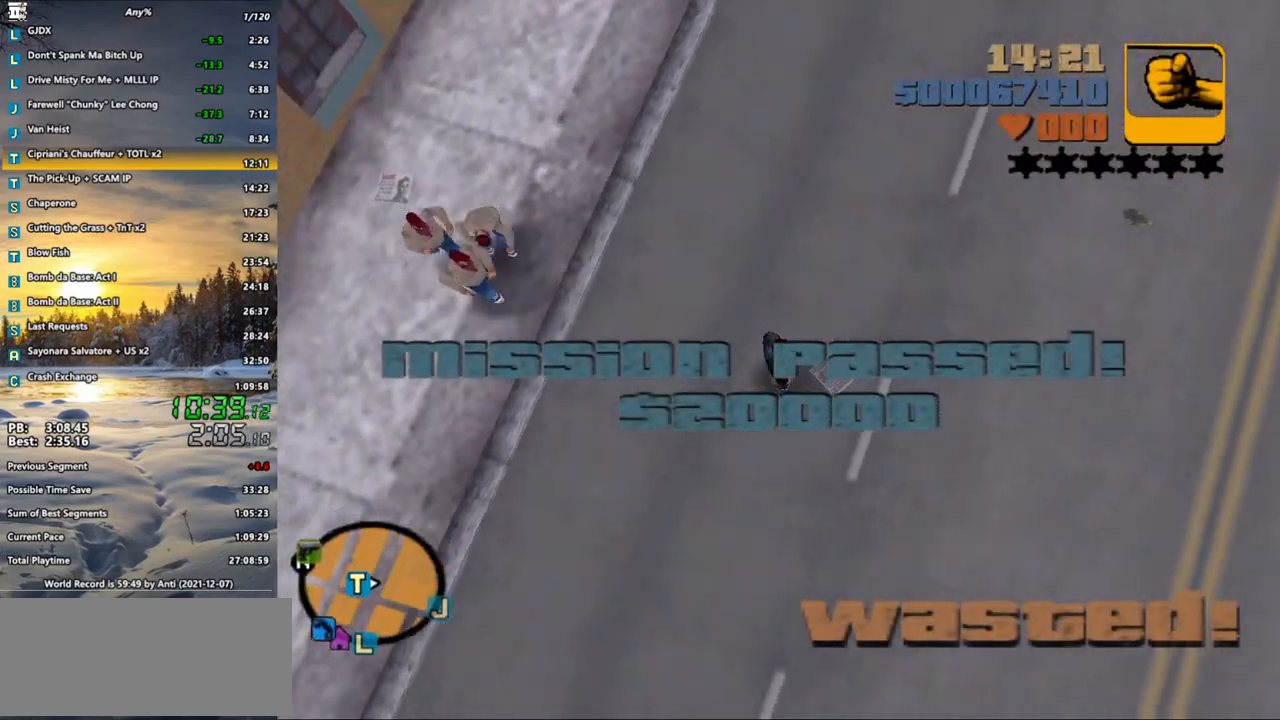
{"keys": [], "mouse": [], "events": []}
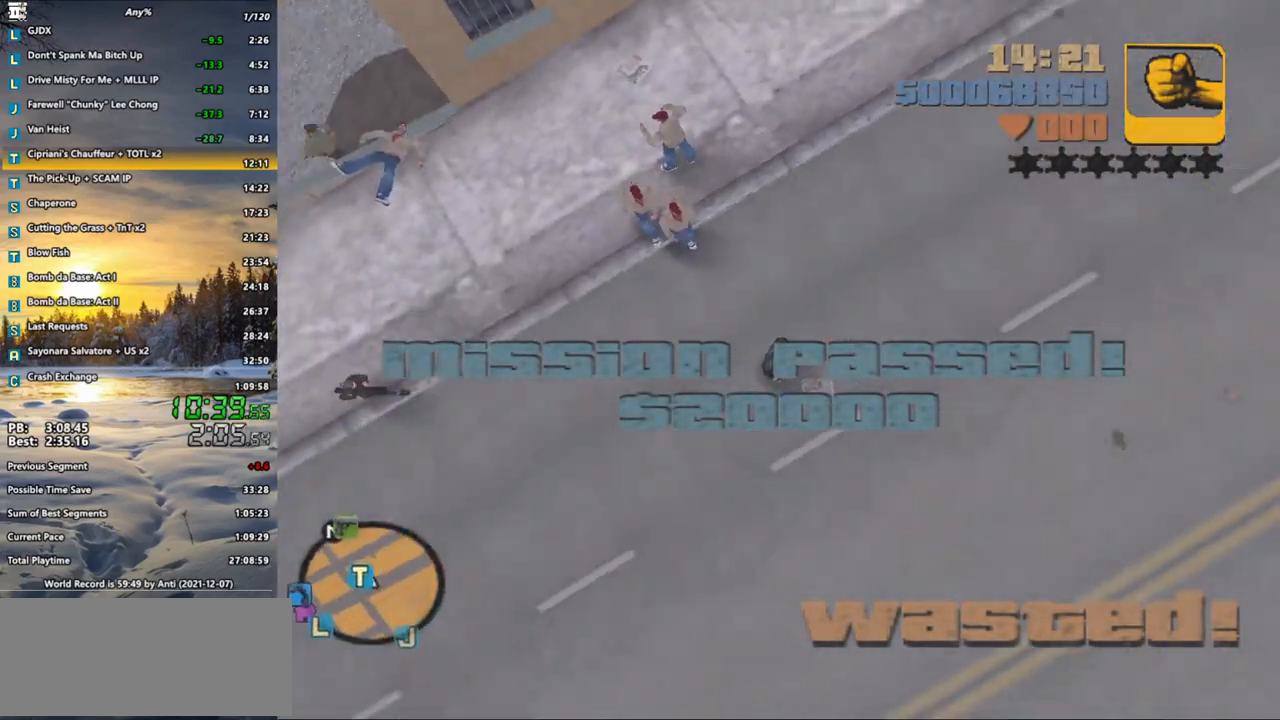
{"keys": [], "mouse": [], "events": []}
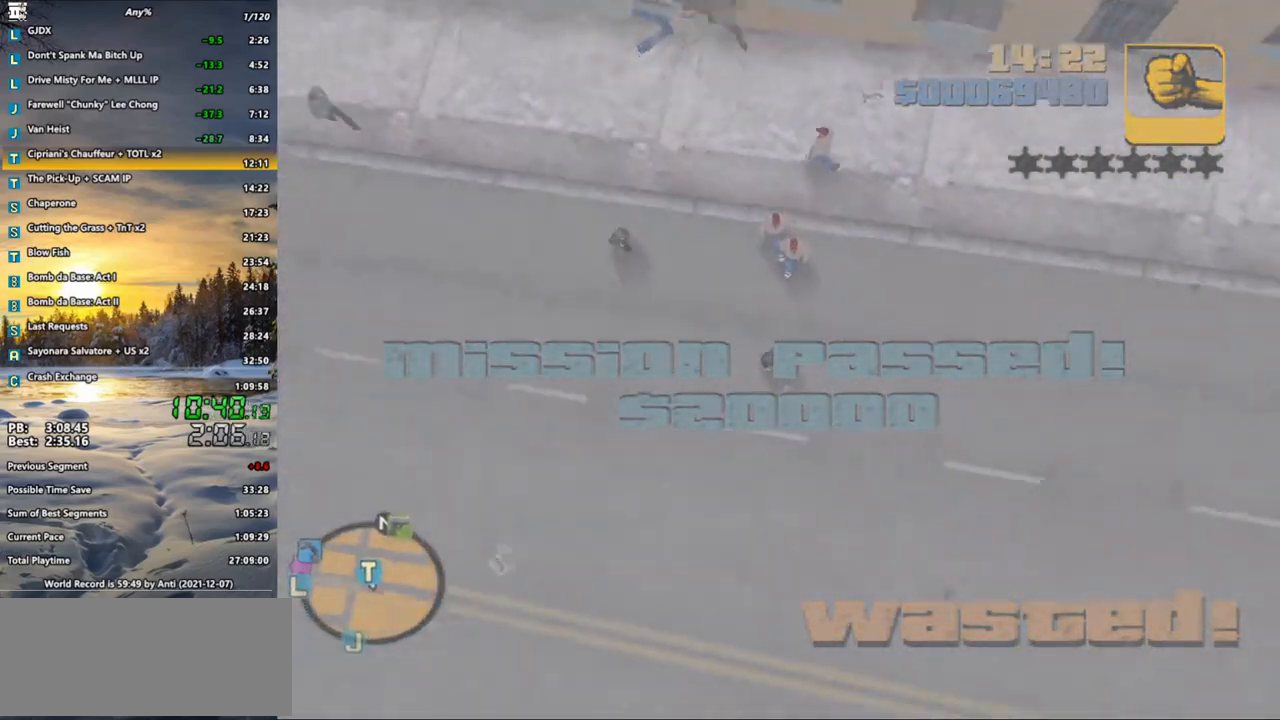
{"keys": ["a", "shift_l", "w"], "mouse": [], "events": [[267, "a", "down"], [267, "shift_l", "down"], [267, "w", "down"]]}
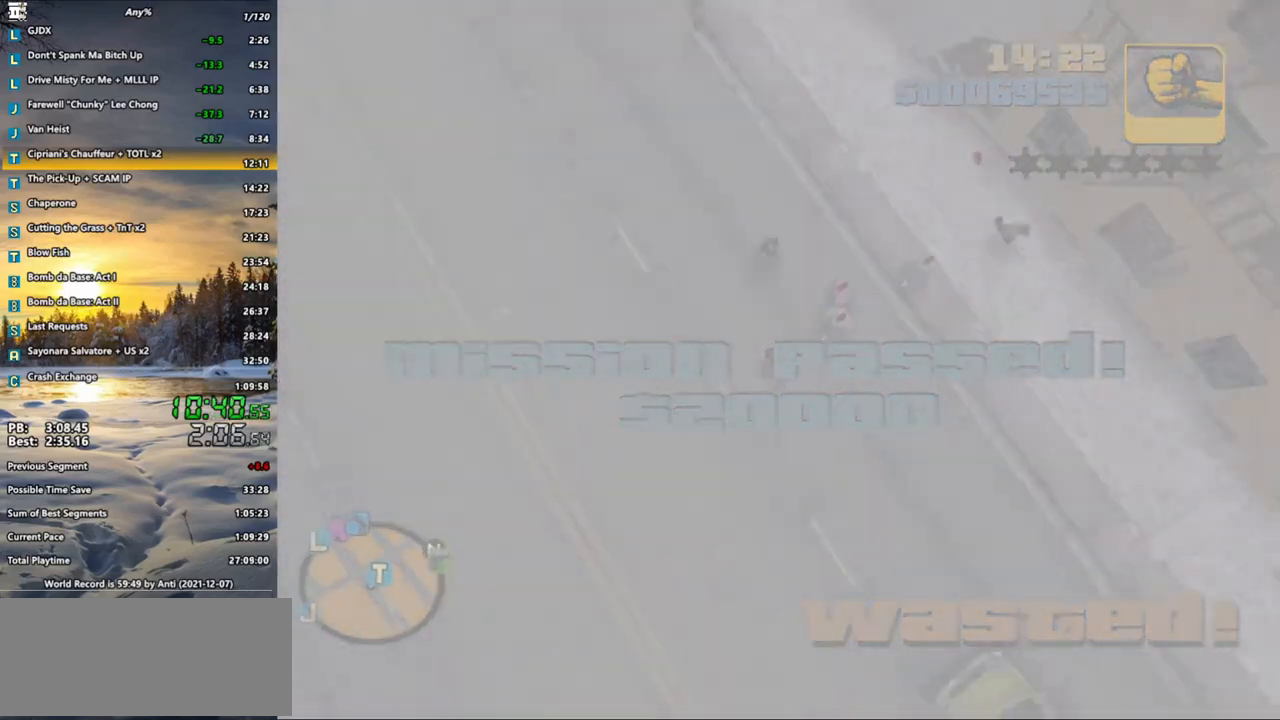
{"keys": ["a", "shift_l", "w"], "mouse": [], "events": []}
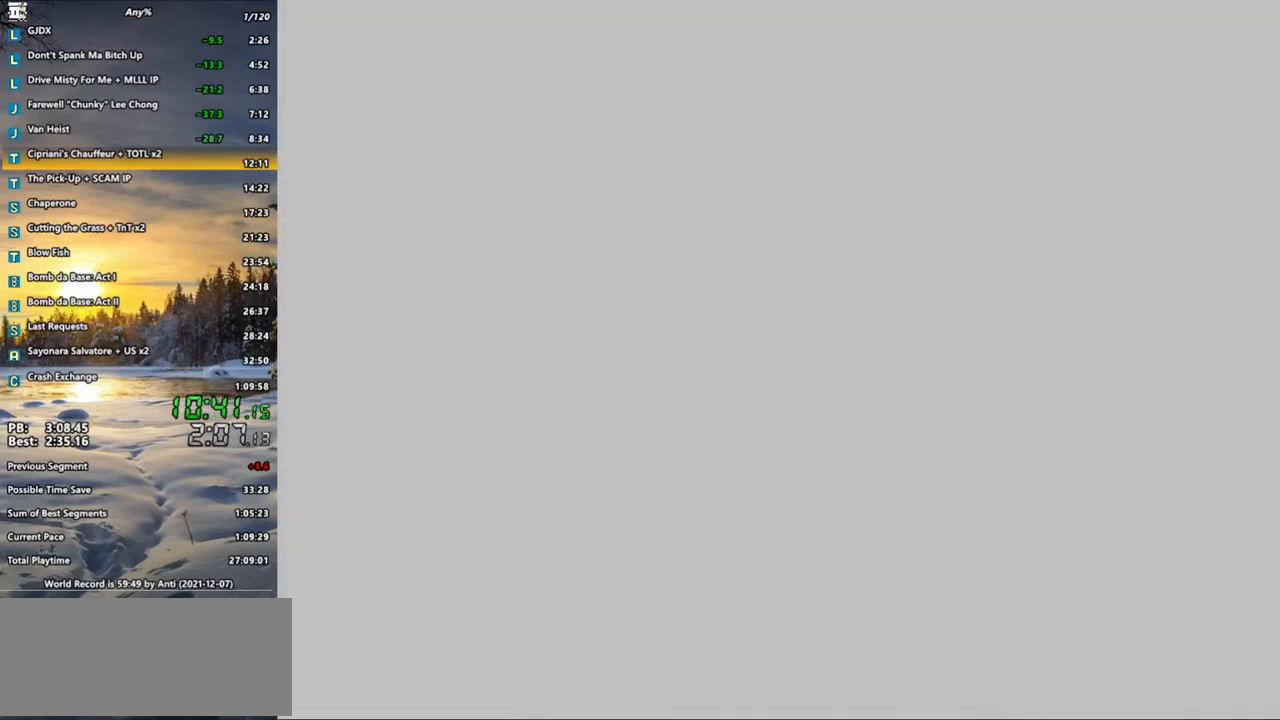
{"keys": ["a", "shift_l", "w"], "mouse": [], "events": []}
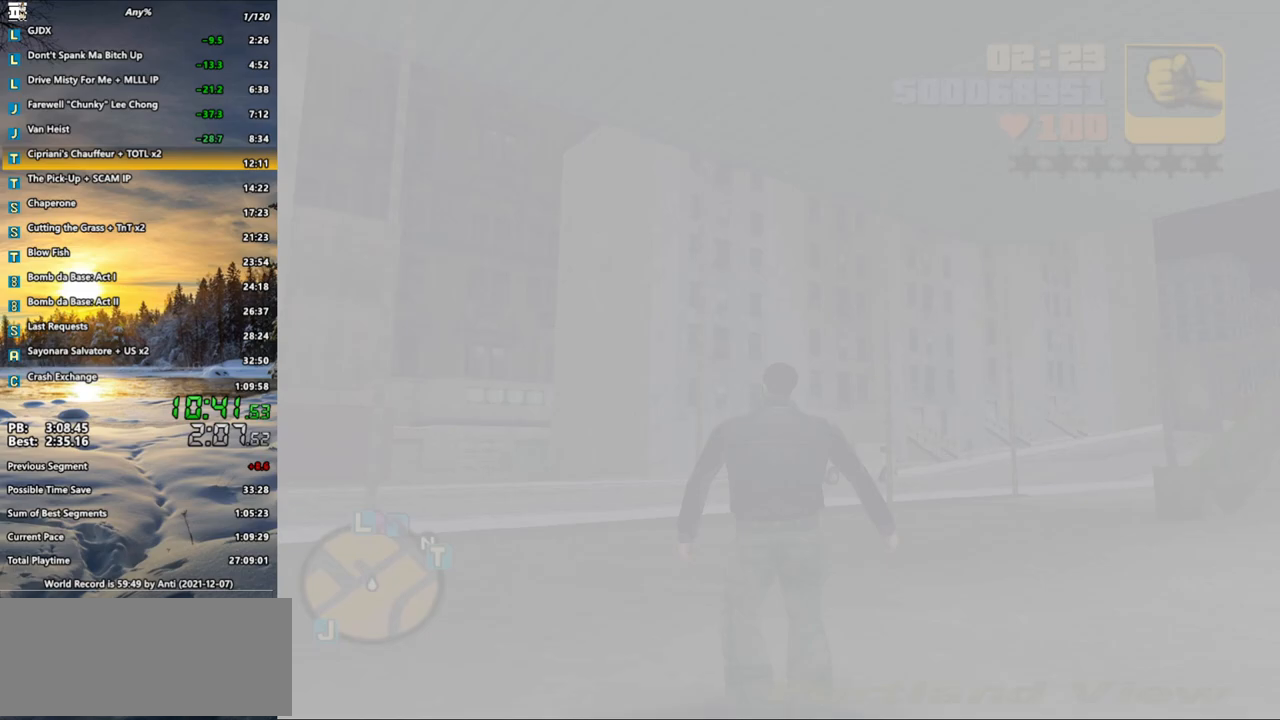
{"keys": ["a", "shift_l", "w"], "mouse": [], "events": []}
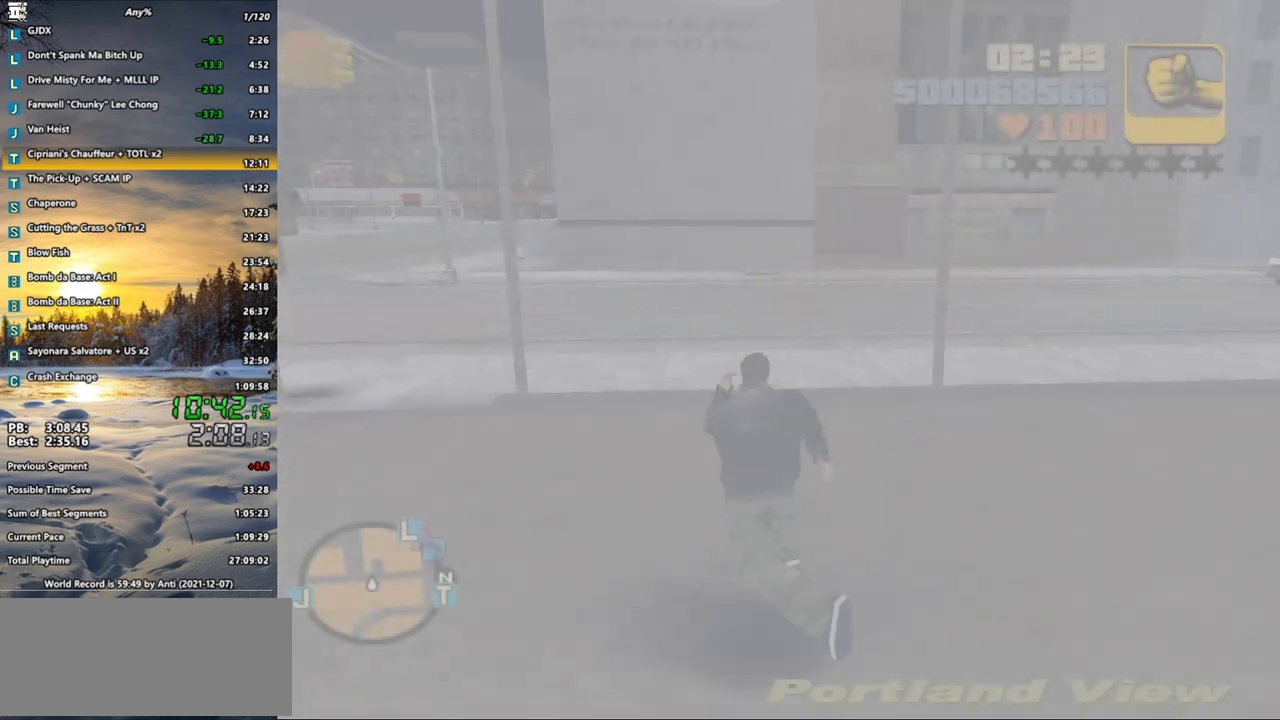
{"keys": ["a", "shift_l", "w"], "mouse": [], "events": []}
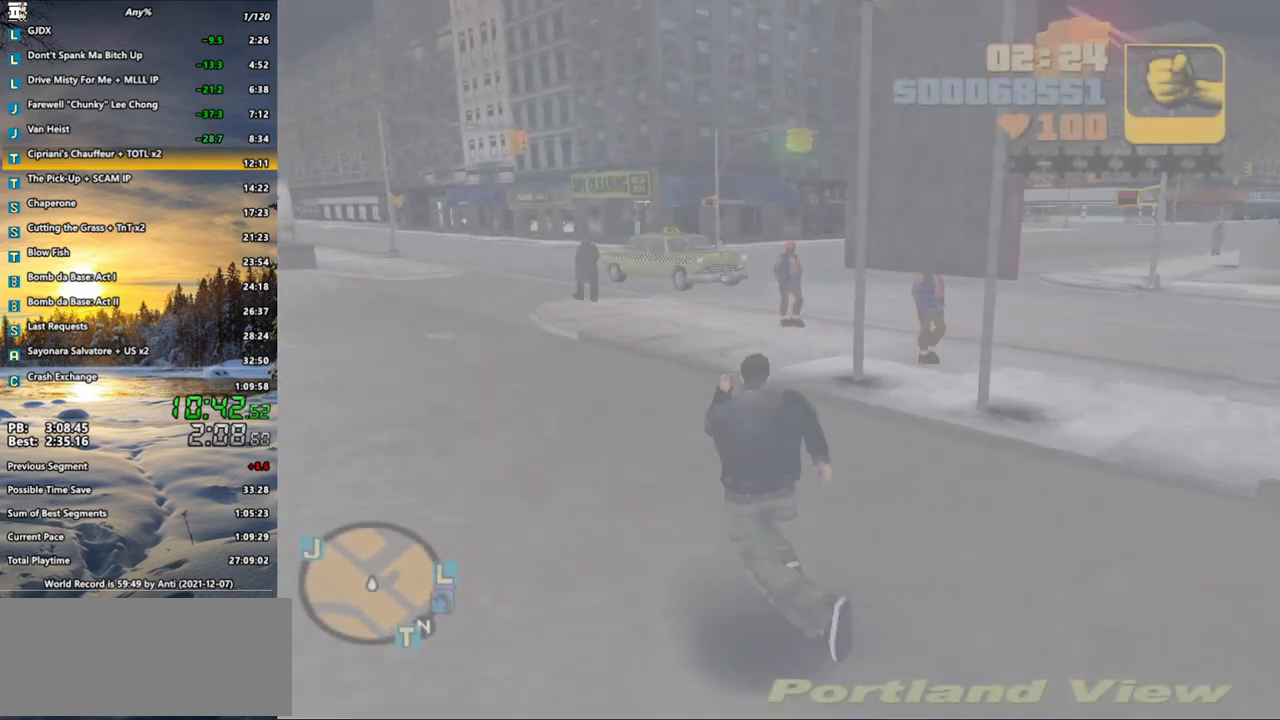
{"keys": ["a", "shift_l", "w"], "mouse": [], "events": []}
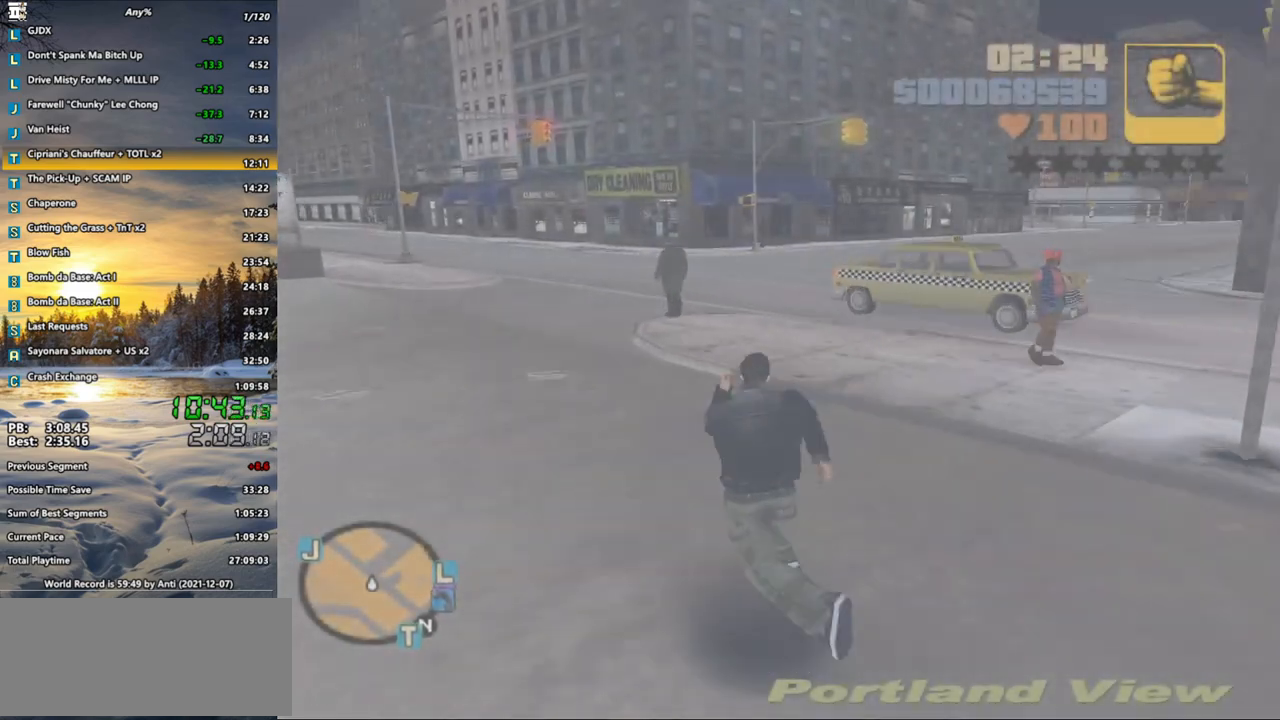
{"keys": ["a", "shift_l", "w"], "mouse": [], "events": []}
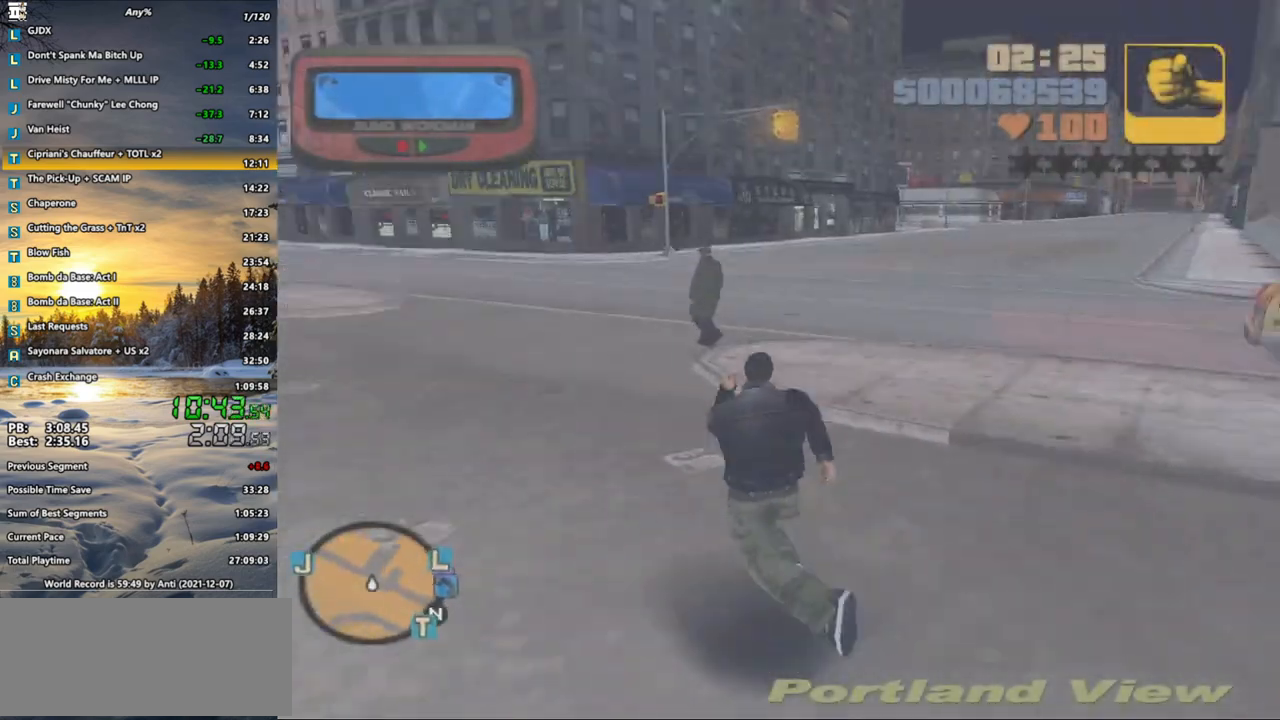
{"keys": ["a", "shift_l", "w"], "mouse": [], "events": []}
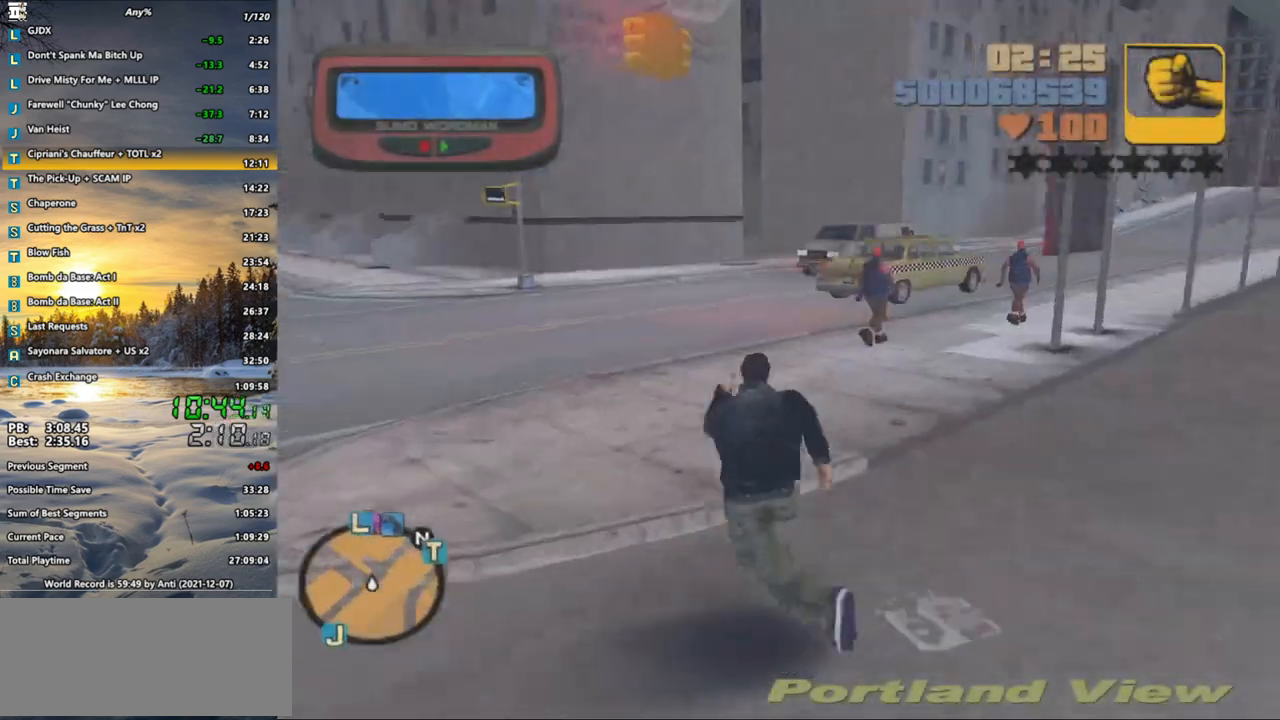
{"keys": ["a", "shift_l", "w"], "mouse": [], "events": [[117, "a", "up"], [300, "a", "down"]]}
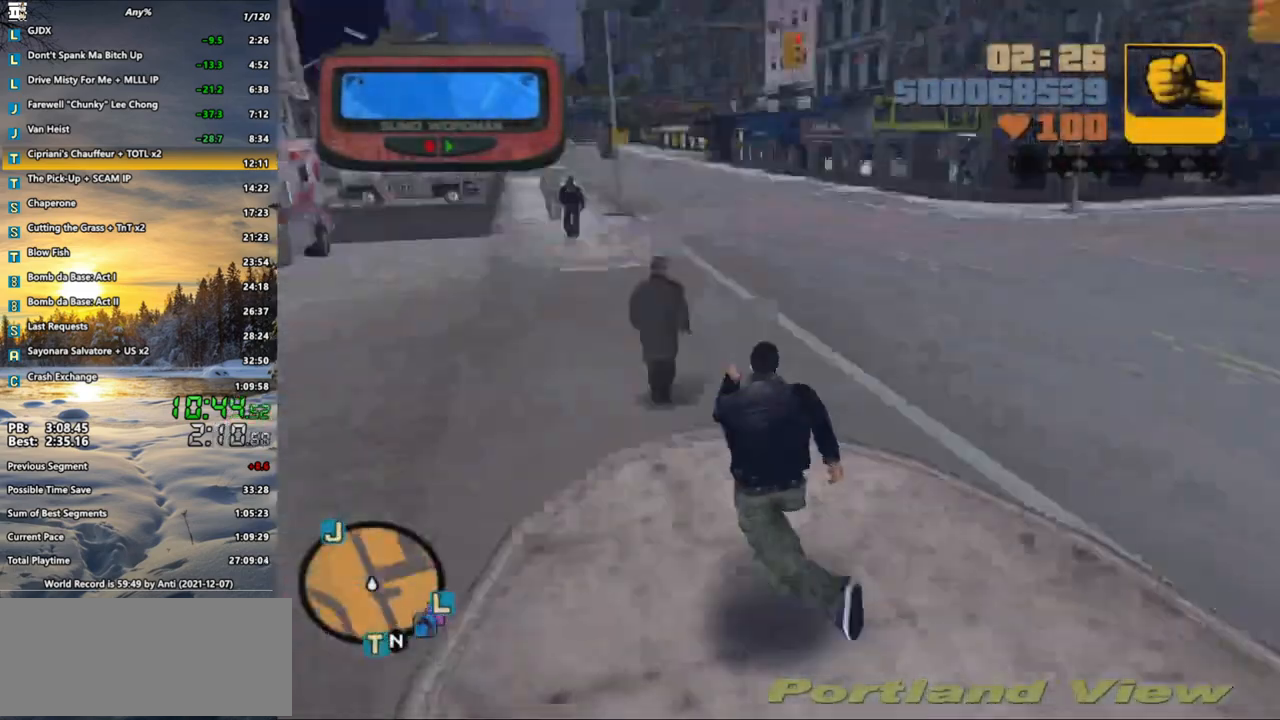
{"keys": ["a", "shift_l", "w"], "mouse": [], "events": []}
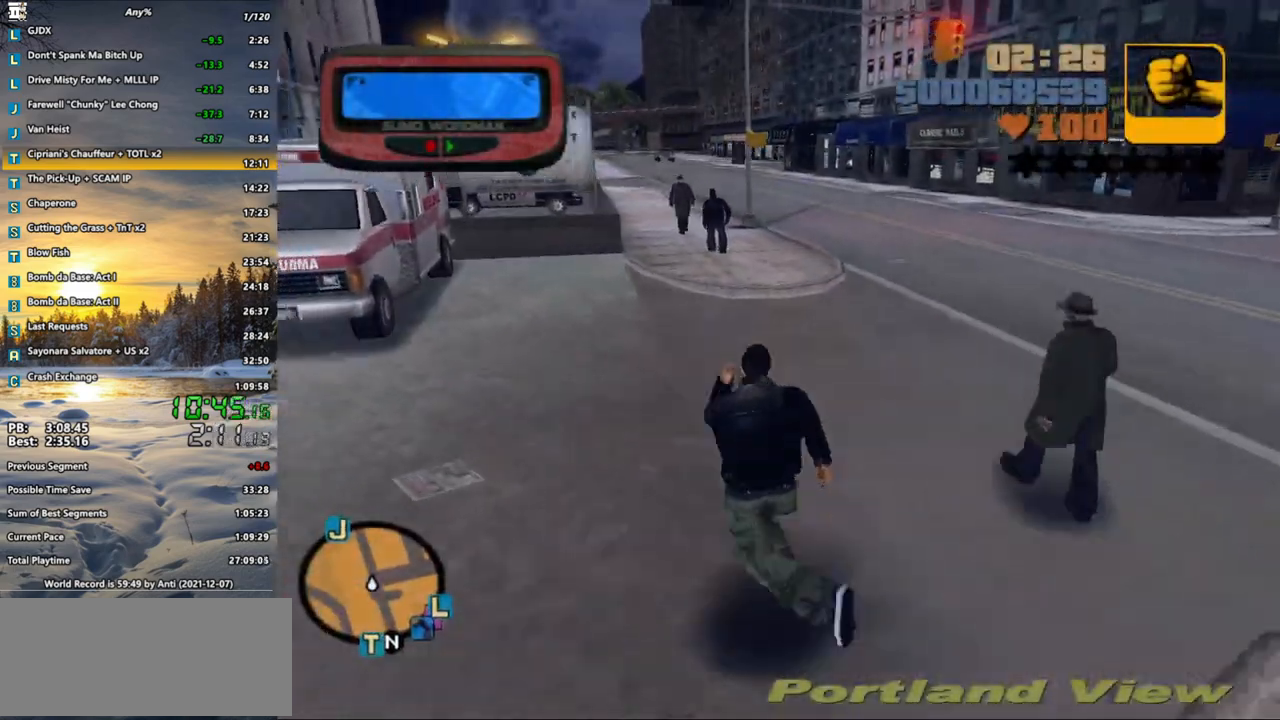
{"keys": ["shift_l", "w"], "mouse": [], "events": [[250, "a", "up"]]}
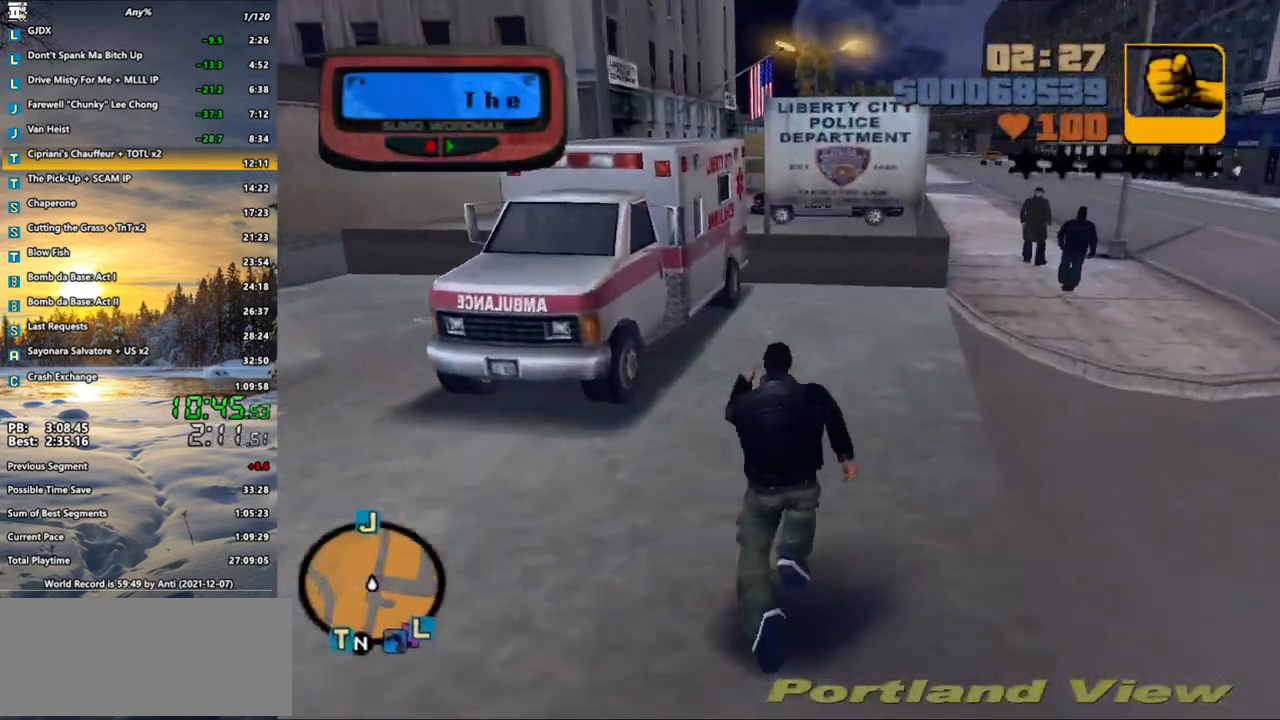
{"keys": ["w"], "mouse": ["left"], "events": [[300, "shift_l", "up"], [450, "mouse_left", "down"]]}
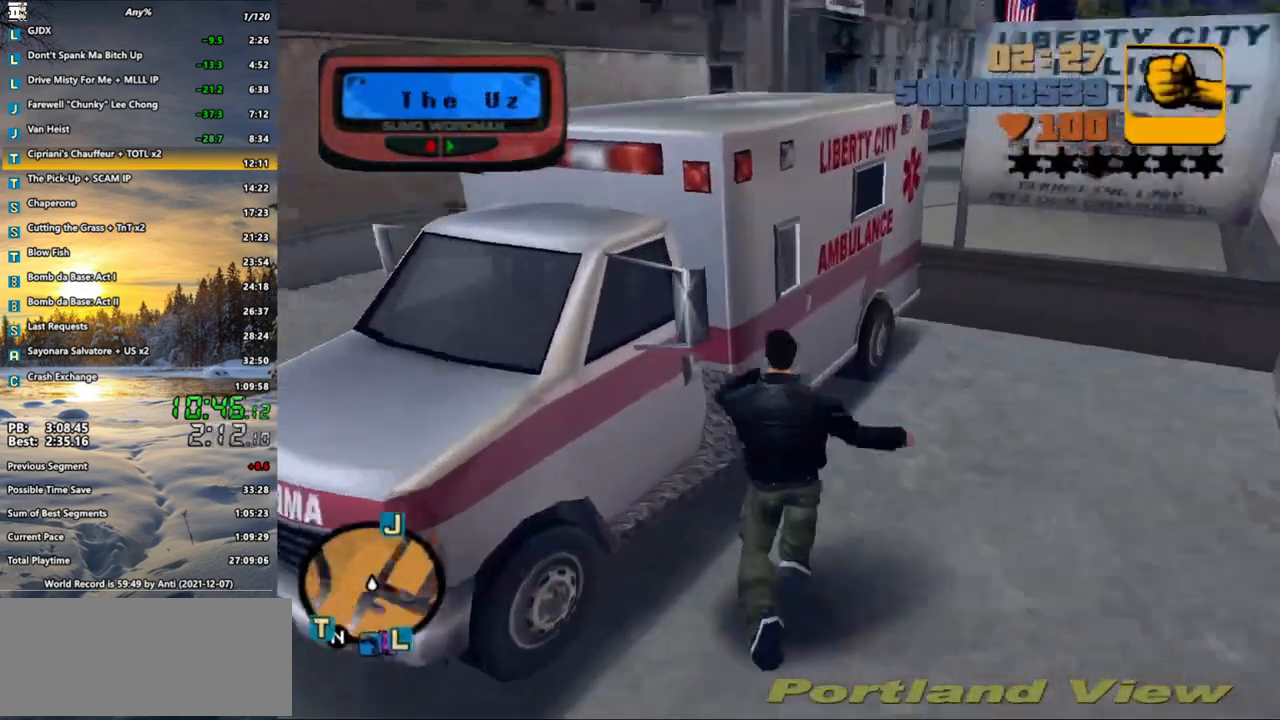
{"keys": ["f1", "shift_l", "w"], "mouse": [], "events": [[33, "f", "down"], [33, "mouse_left", "up"], [33, "shift_l", "down"], [133, "f", "up"], [233, "f1", "down"], [317, "f1", "up"], [367, "f1", "down"], [467, "f1", "up"], [500, "f1", "down"]]}
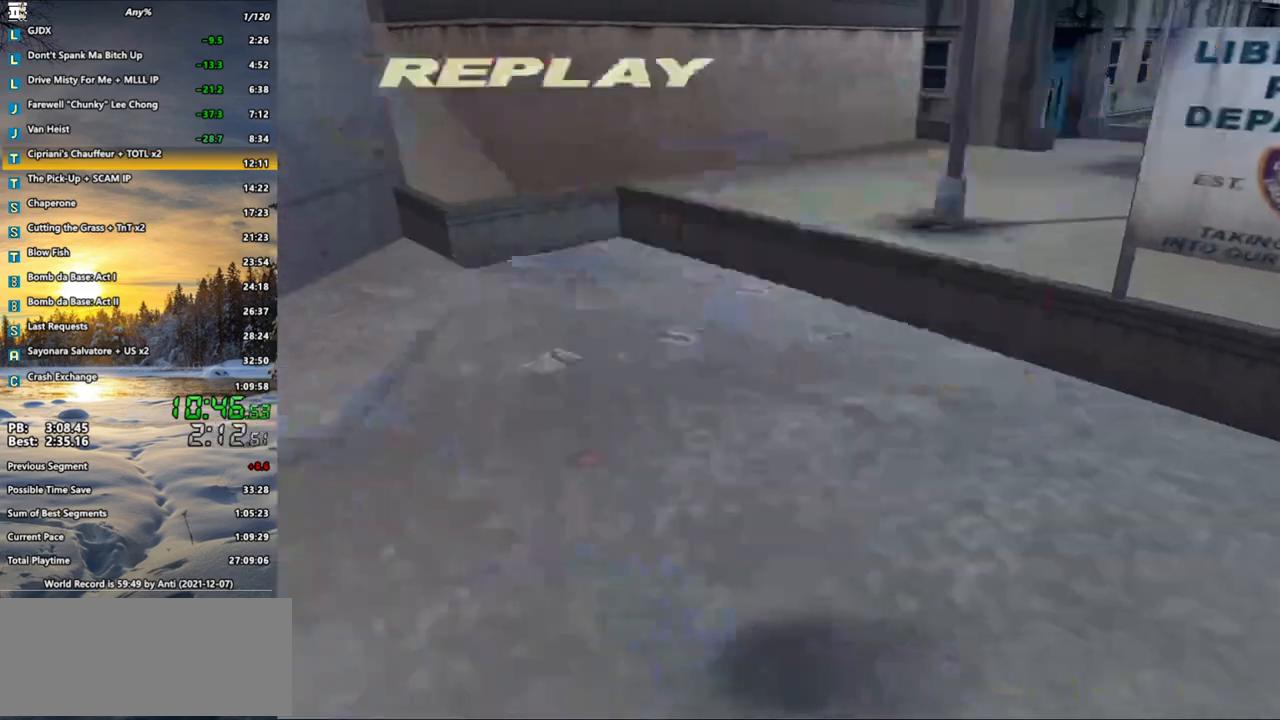
{"keys": ["shift_l", "w"], "mouse": [], "events": [[100, "f1", "up"], [150, "f1", "down"], [250, "f1", "up"]]}
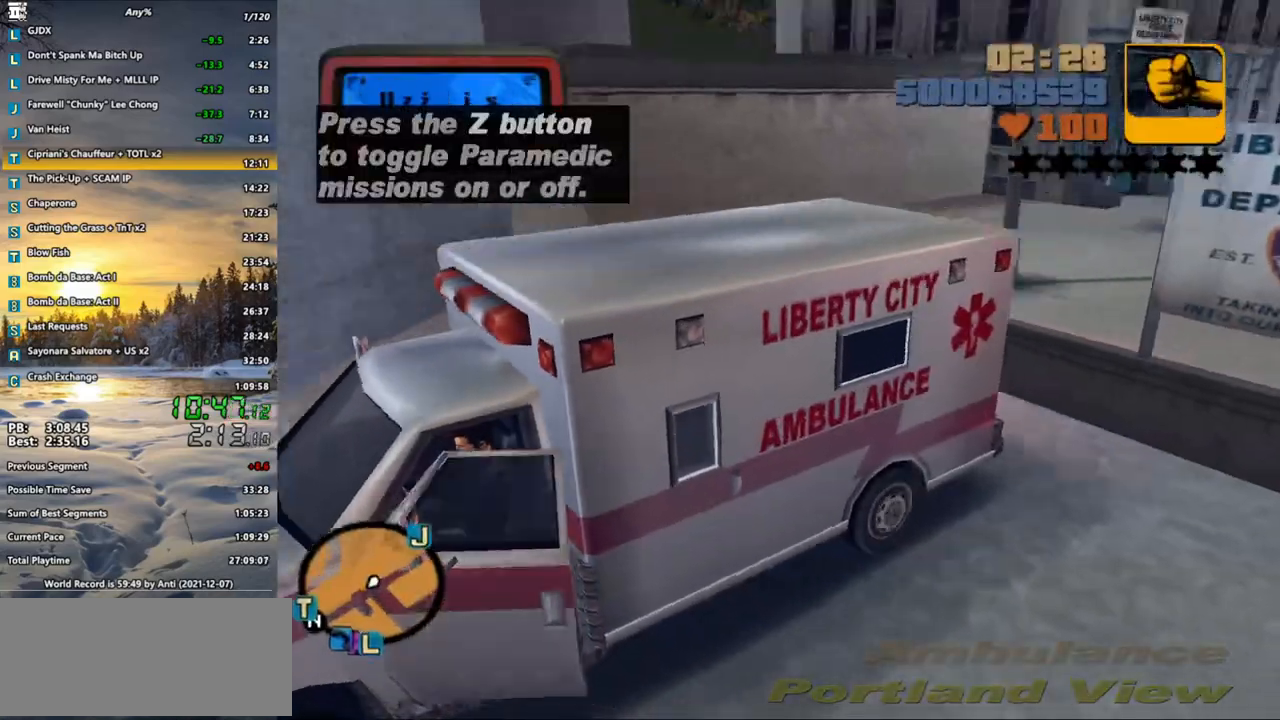
{"keys": ["w"], "mouse": ["wheel"], "events": [[67, "mouse_wheel", "down"], [217, "shift_l", "up"], [400, "a", "down"], [500, "a", "up"]]}
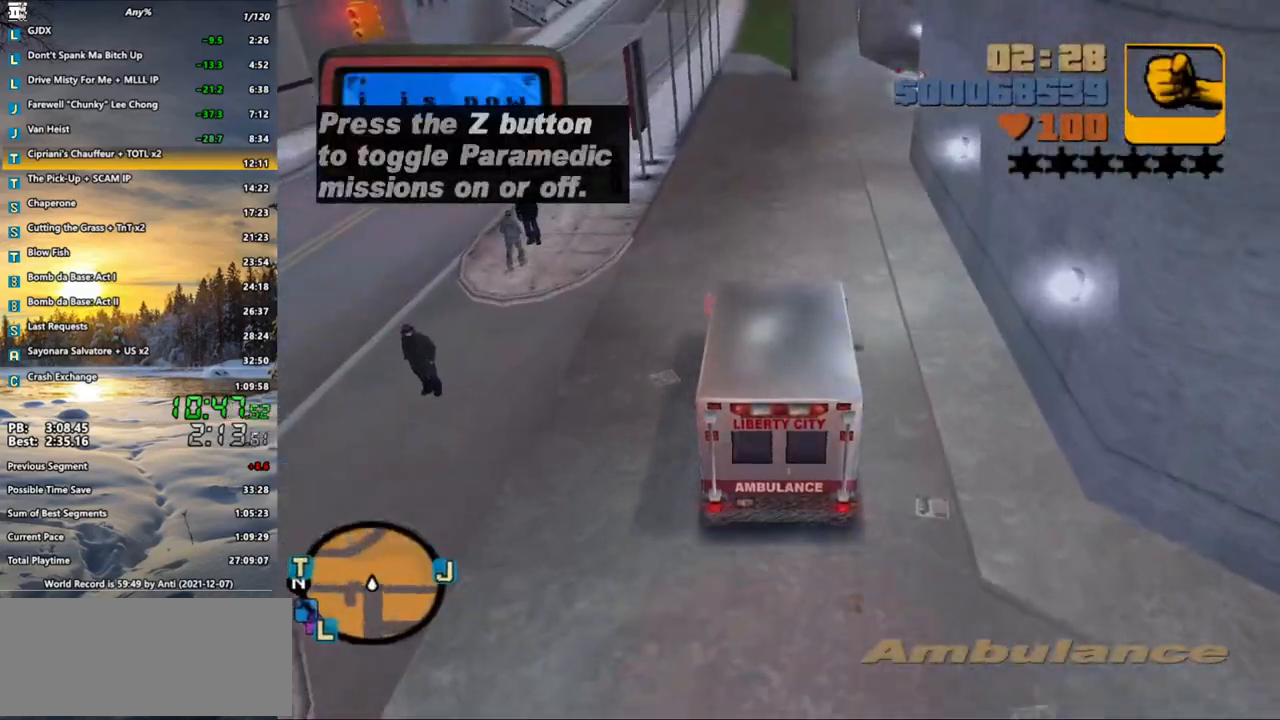
{"keys": ["w"], "mouse": [], "events": [[83, "mouse_wheel", "up"]]}
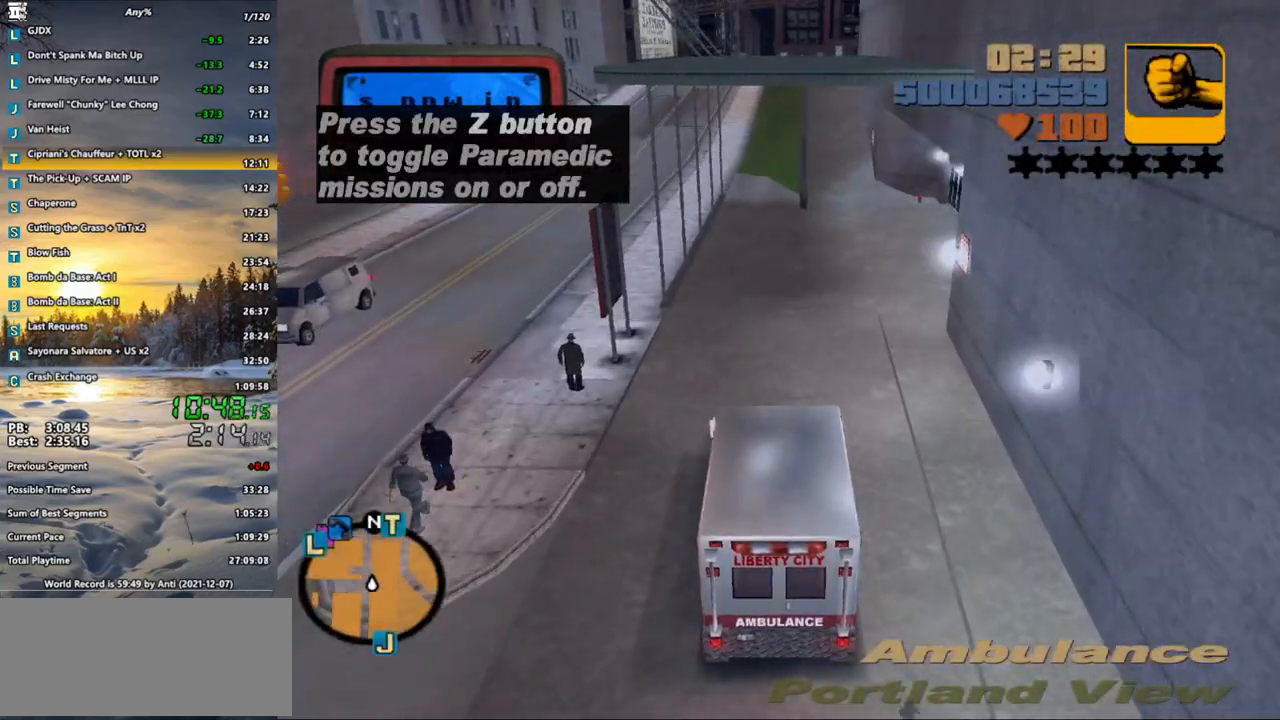
{"keys": ["w"], "mouse": [], "events": []}
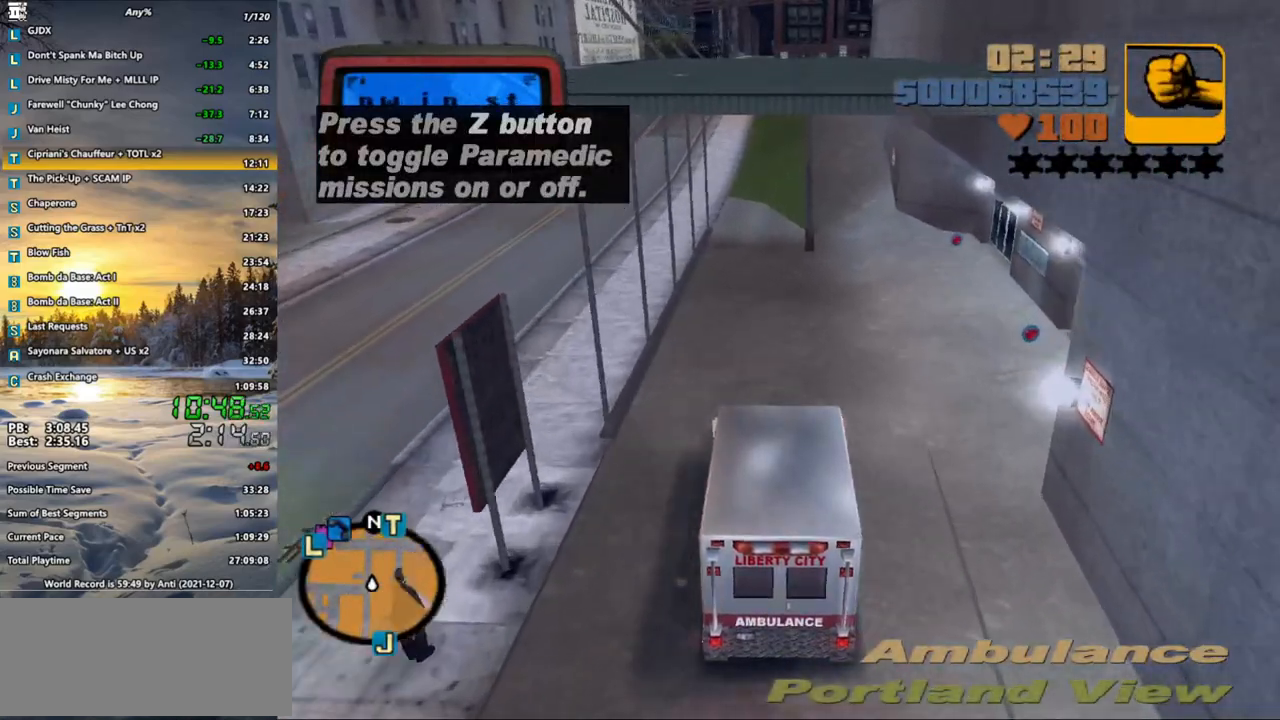
{"keys": ["w"], "mouse": [], "events": [[17, "a", "down"], [67, "a", "up"]]}
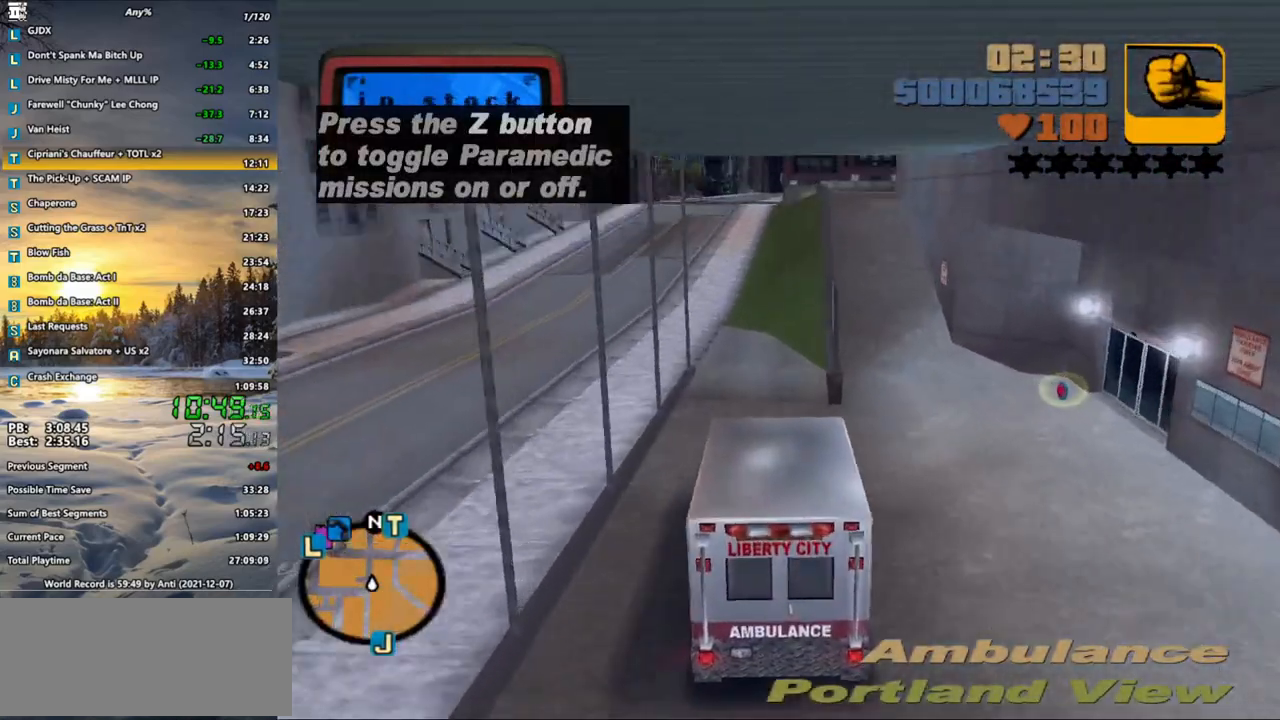
{"keys": ["a", "w"], "mouse": [], "events": [[183, "a", "down"], [233, "a", "up"], [317, "a", "down"]]}
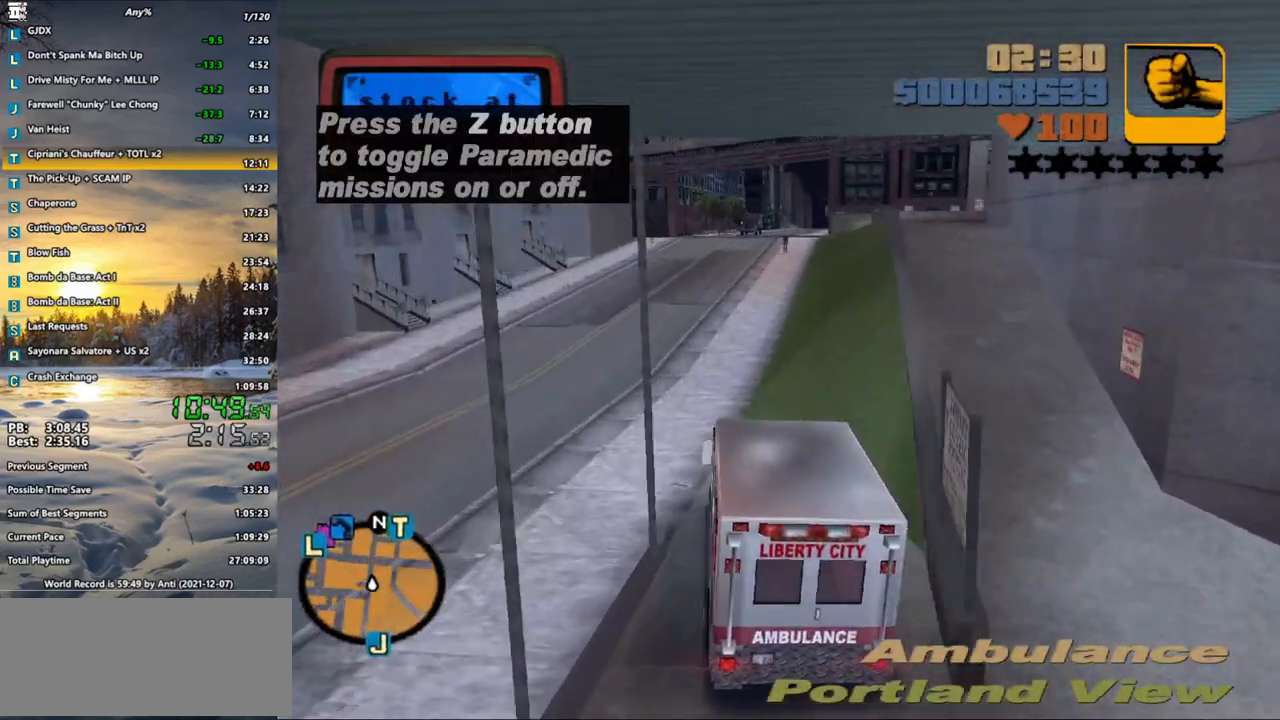
{"keys": ["d", "w"], "mouse": [], "events": [[100, "a", "up"], [150, "a", "down"], [283, "a", "up"], [333, "d", "down"]]}
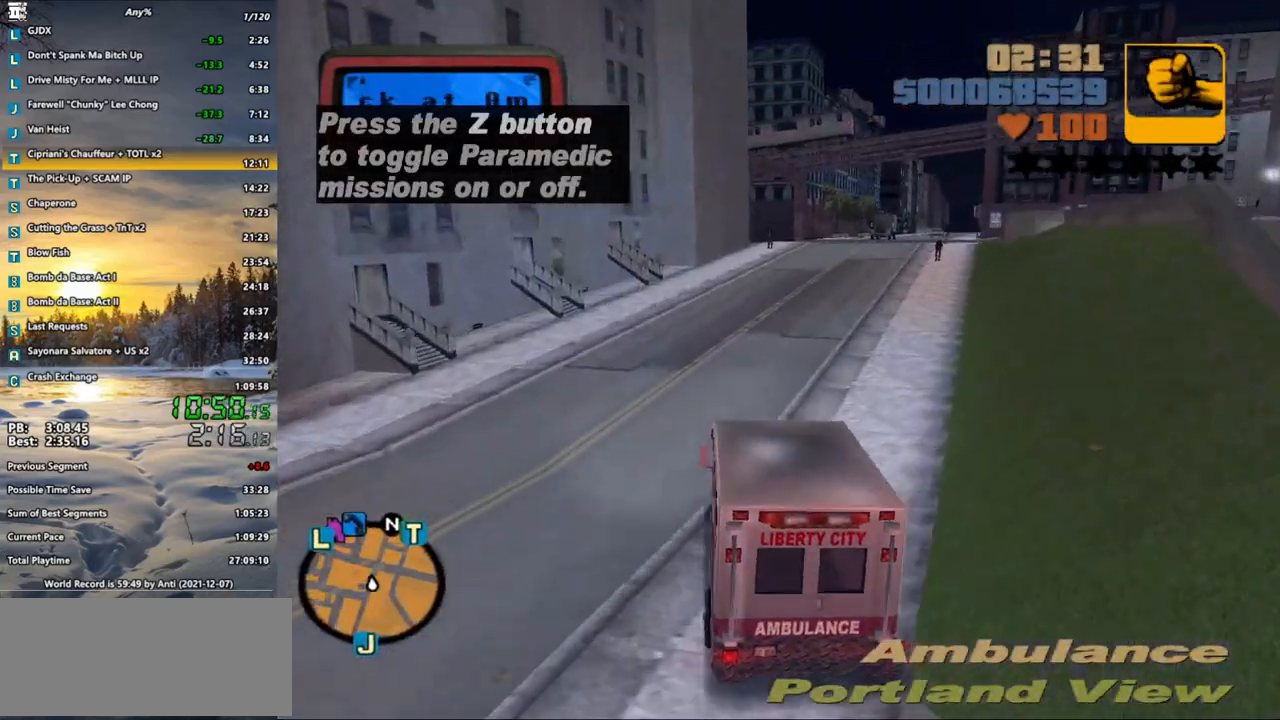
{"keys": ["d", "w"], "mouse": [], "events": [[117, "d", "up"], [267, "d", "down"], [350, "d", "up"], [500, "d", "down"]]}
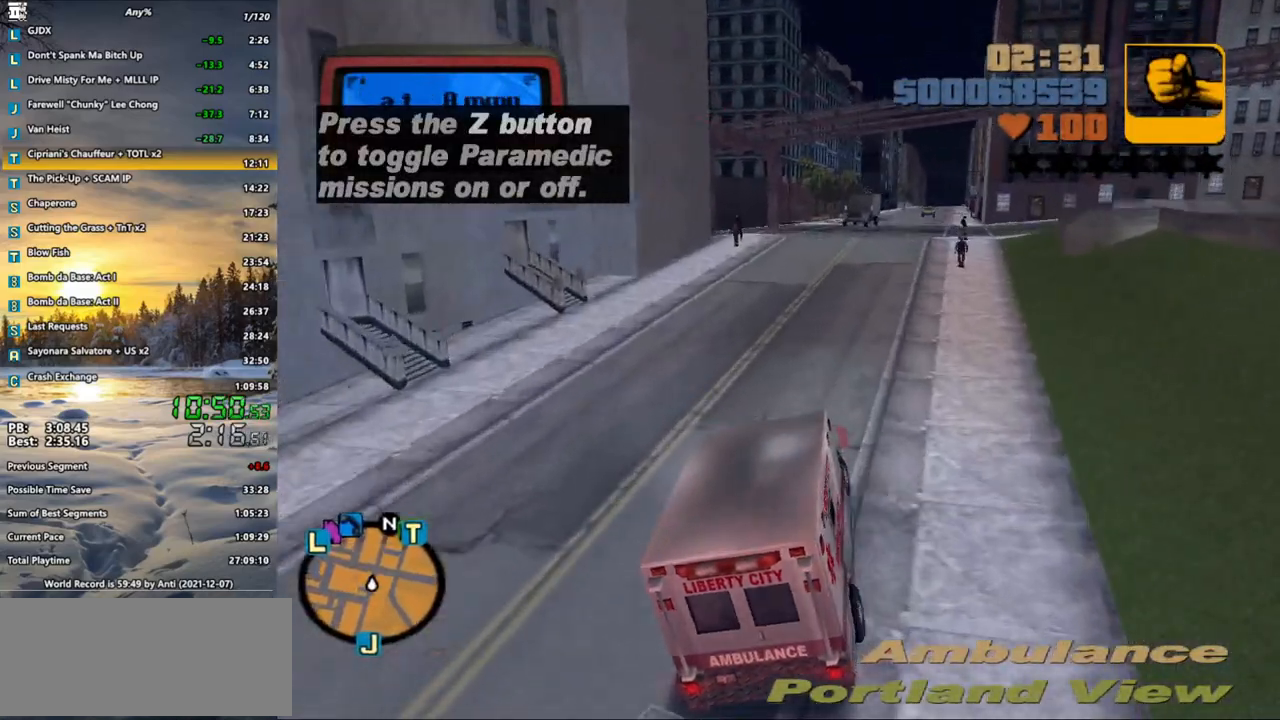
{"keys": ["w"], "mouse": [], "events": [[83, "d", "up"], [283, "d", "down"], [367, "d", "up"]]}